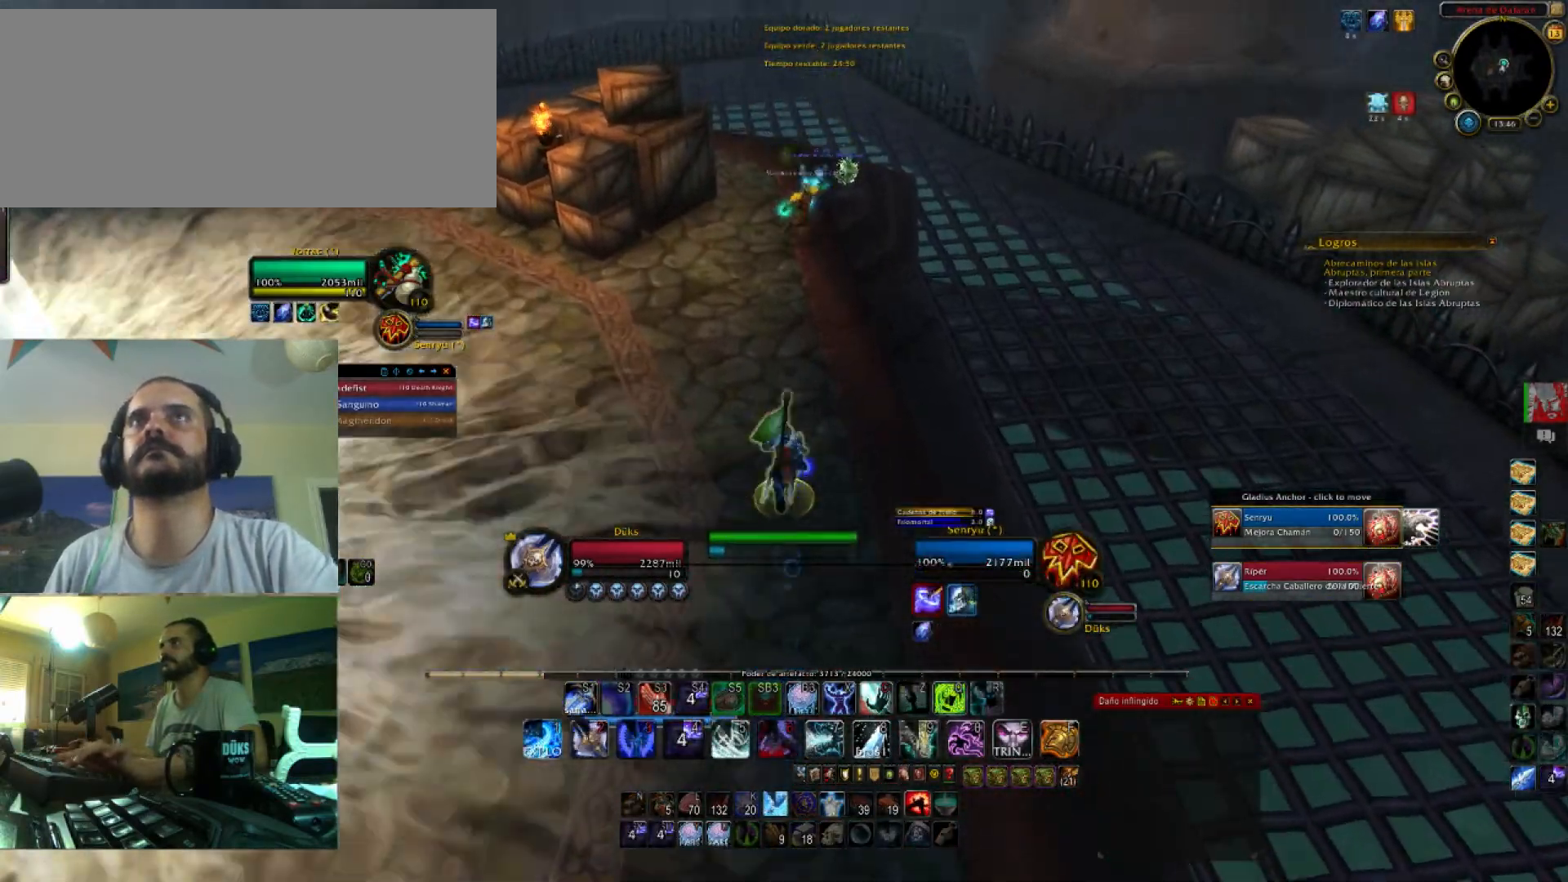
Gameplay with keyboard; each line is a JSON object with the keys held at the frame after it. "events" lists presses ("down") and releases ("up") of ".", "/", "0", "1", "2", "3", "4", "5", "6", "7", "8", "9", "a", "alt_l", "alt_r", "b", "backslash", "backspace", "c", "caps_lock", "comma", "ctrl_l", "ctrl_r", "d", "e", "equals", "f", "g", "h", "i", "j", "k", "l", "lbracket", "m", "minus", "n", "o", "p", "q", "quote", "r", "rbracket", "return", "s", "semicolon", "shift_l", "shift_r", "space", "super_l", "super_r", "t", "tab", "tilde", "u", "v", "w", "x", "y" and "z" between this image and that frame as [ms after this image, input, new state], when the widget could be followed in between. No other keys are recorded. Mouse input is not recorded.
{"keys": ["w"], "events": []}
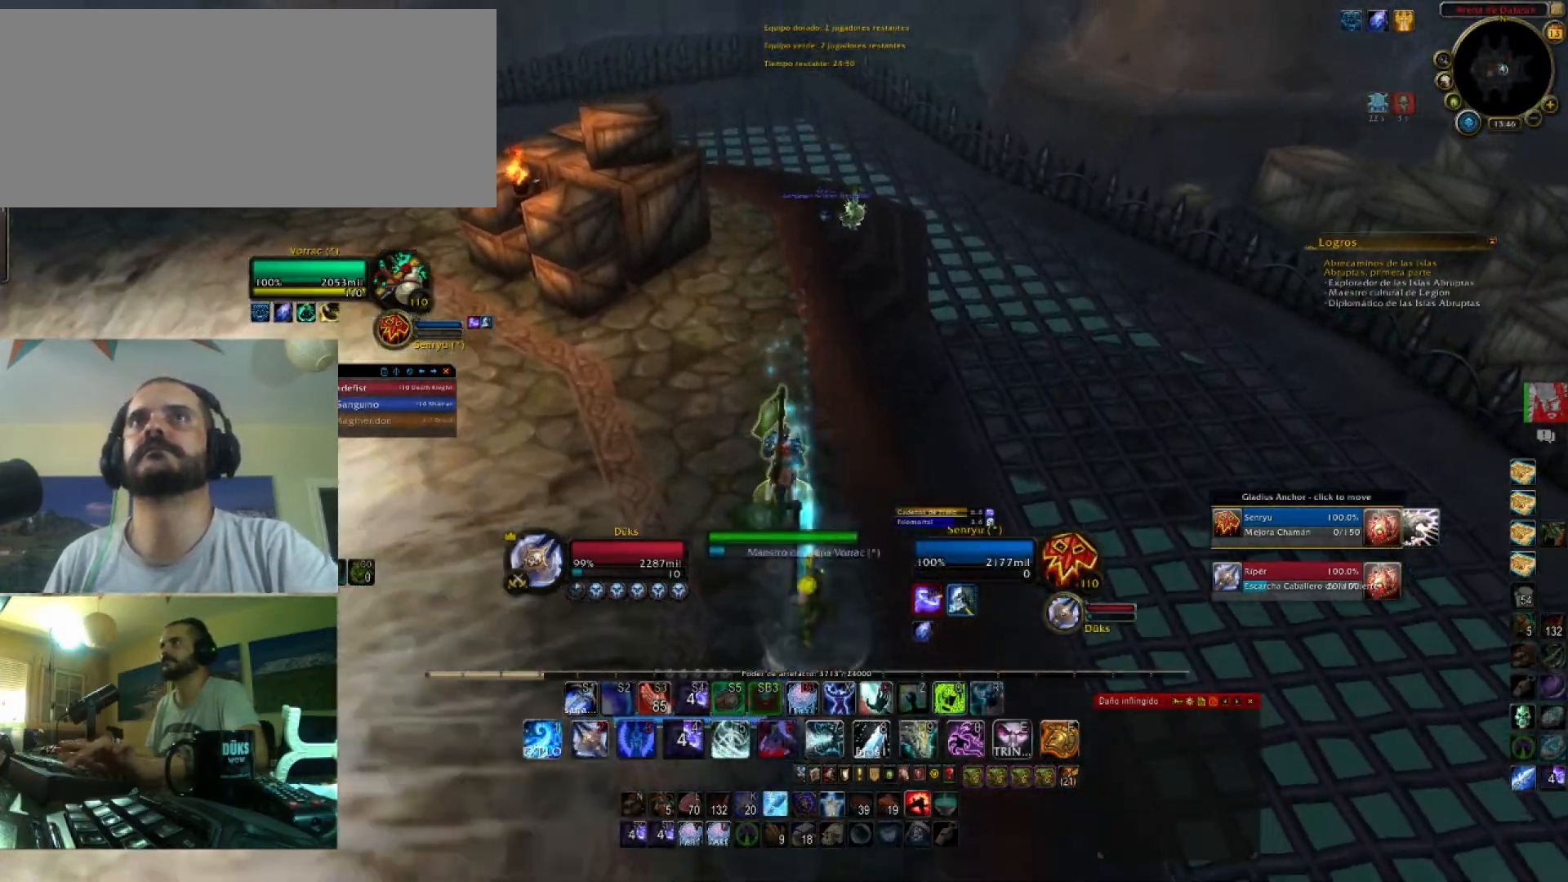
{"keys": ["1", "w"]}
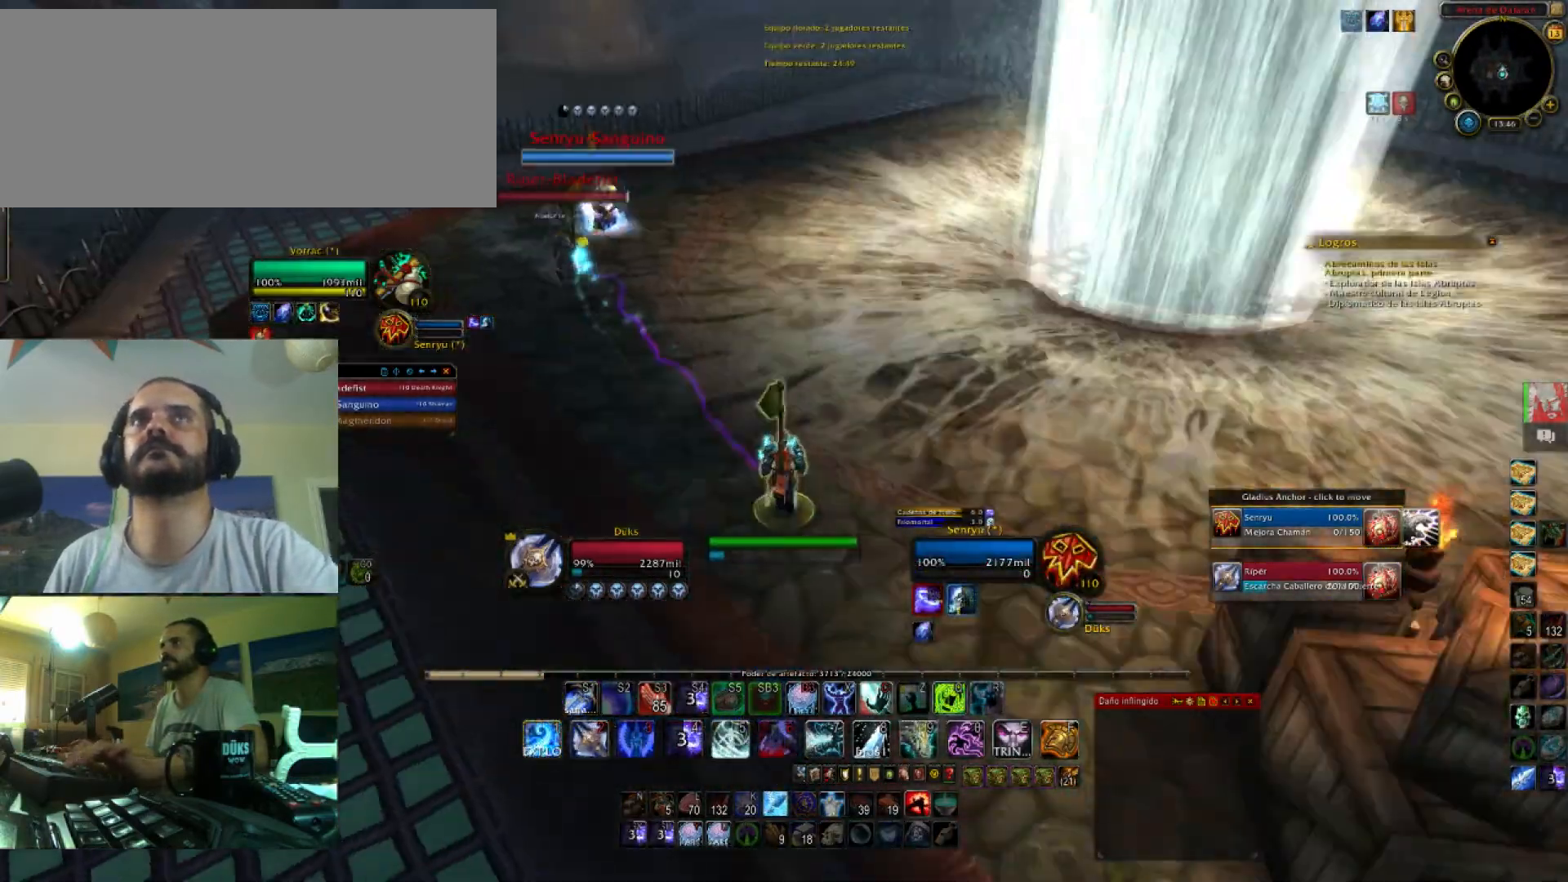
{"keys": ["1", "w"], "events": [[133, "1", "up"], [233, "1", "down"], [367, "1", "up"], [400, "1", "down"]]}
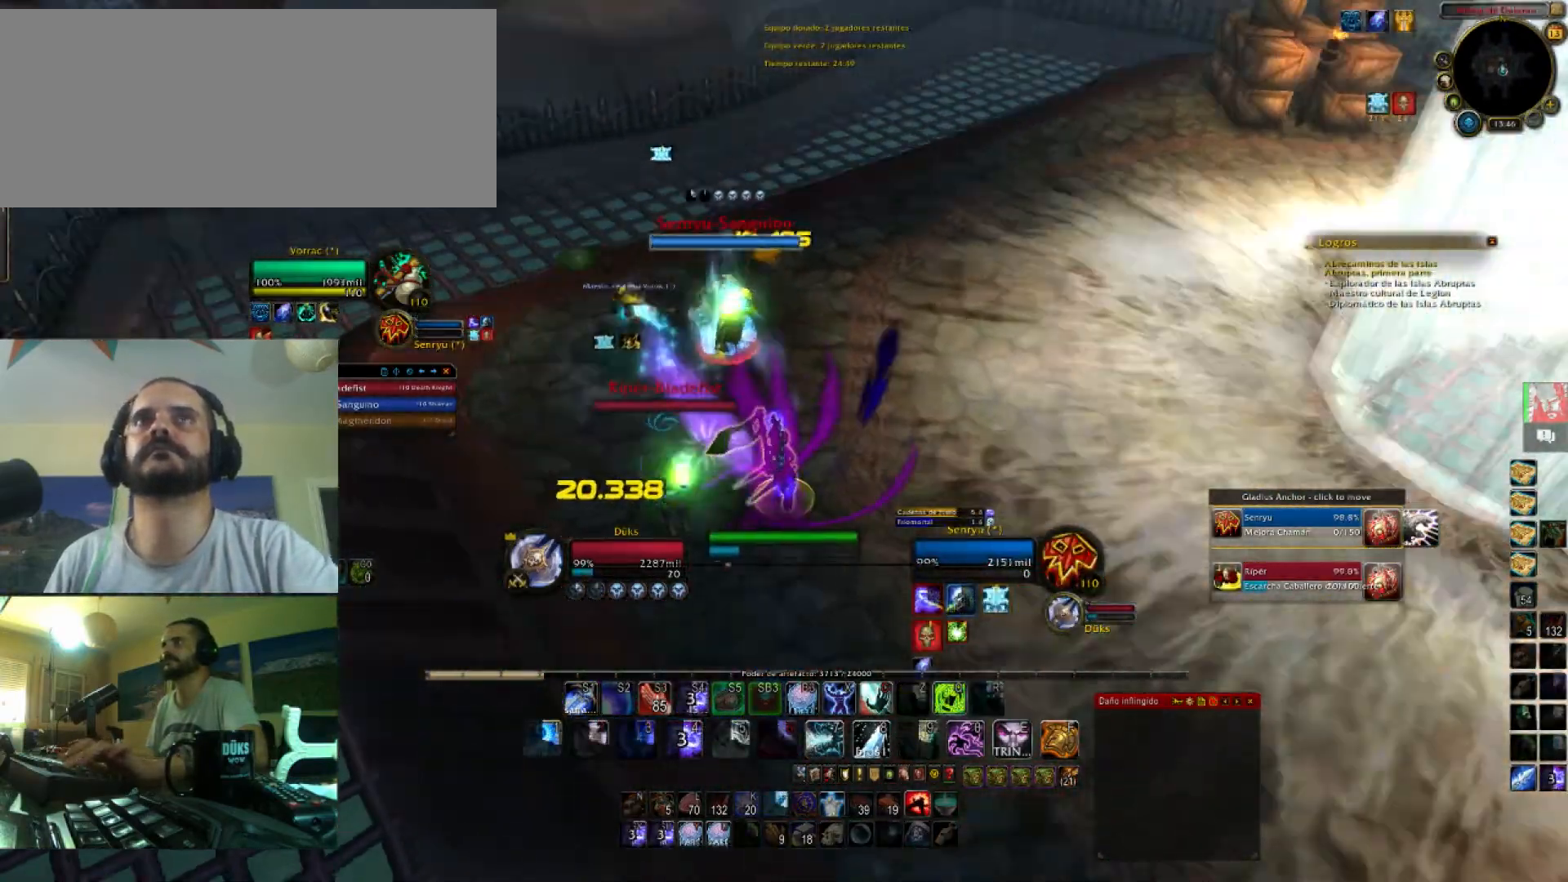
{"keys": ["a", "w"], "events": [[34, "1", "up"], [234, "a", "down"]]}